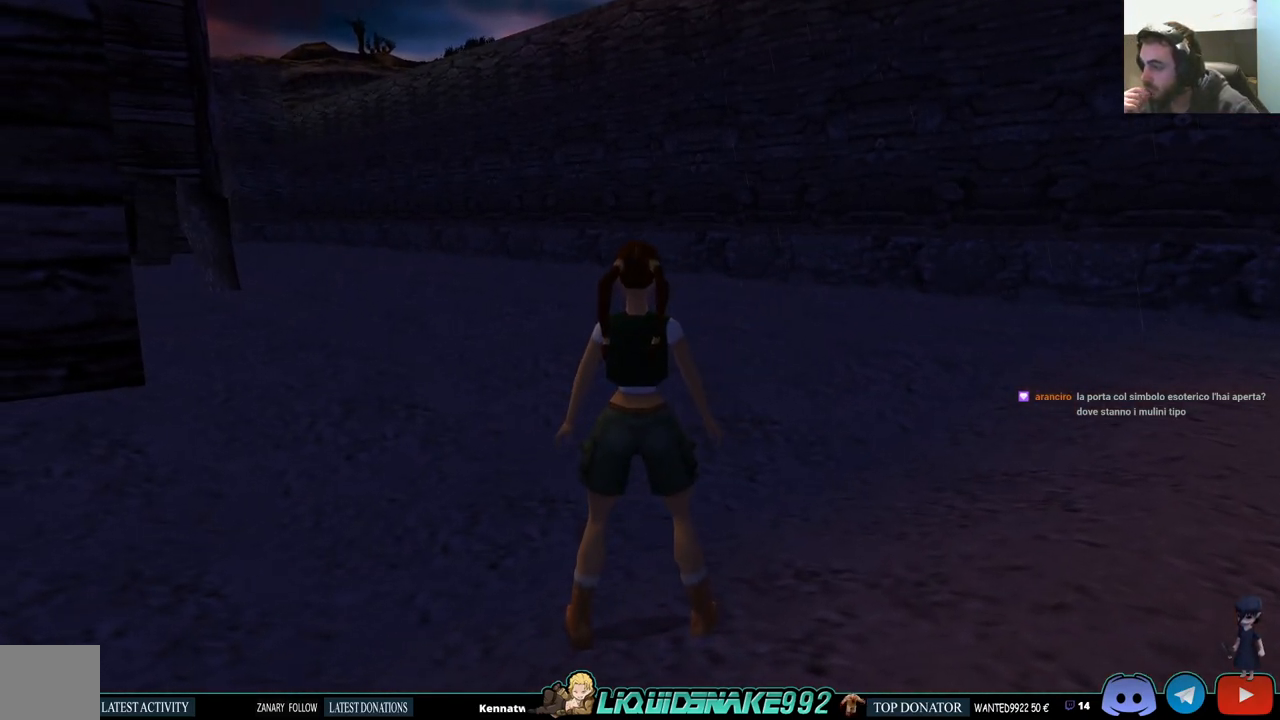
Gameplay with a controller (PlayStation layout); each line is a JSON object with the inputs held at the frame after it. "events" lists button and stick changes between this image and that frame as [ms after this image, input, new state], when the widget could be followed in between.
{"buttons": [], "left_stick": "center", "right_stick": "center", "events": []}
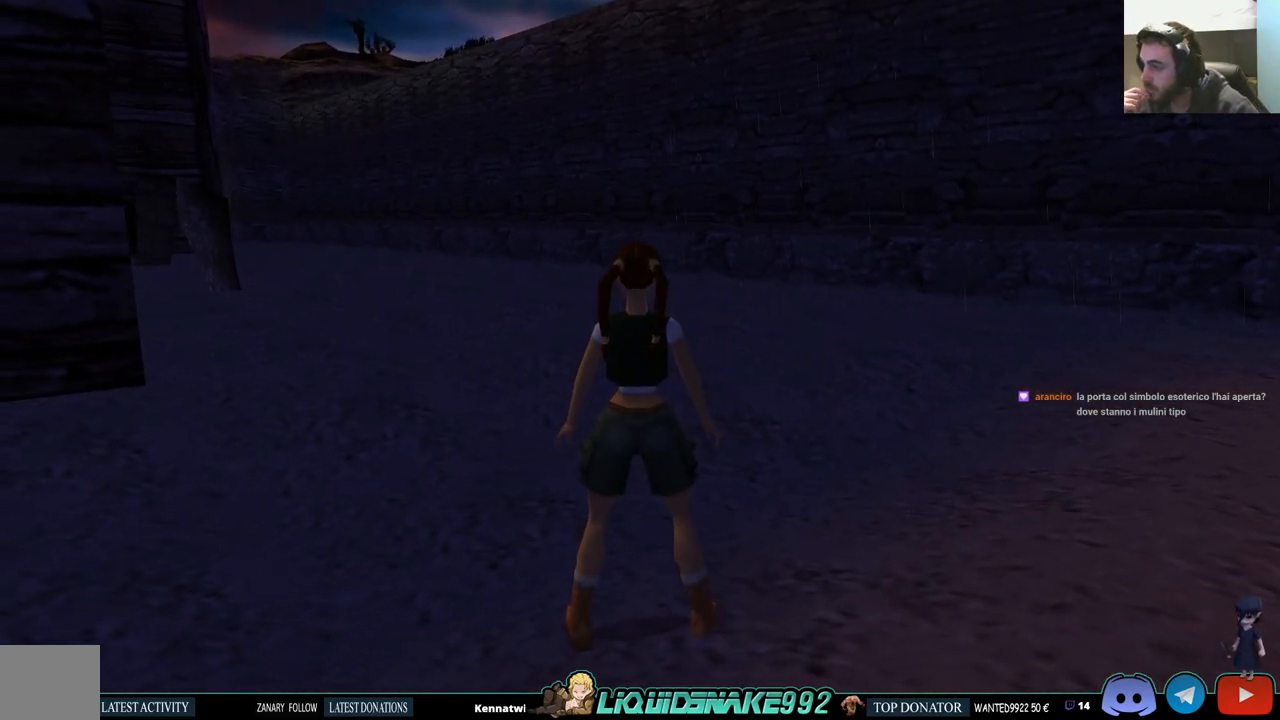
{"buttons": ["DPAD_UP"], "left_stick": "center", "right_stick": "center", "events": [[67, "DPAD_UP", "down"]]}
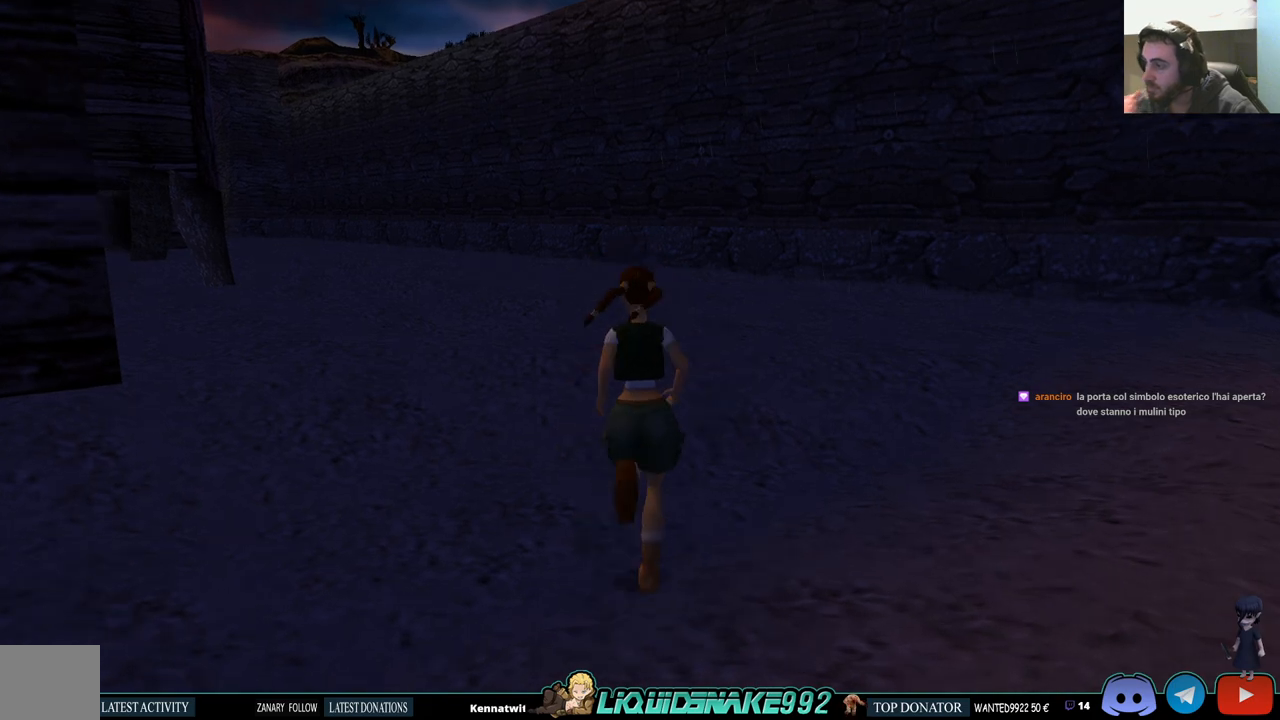
{"buttons": ["DPAD_UP", "DPAD_LEFT"], "left_stick": "center", "right_stick": "center", "events": [[267, "DPAD_LEFT", "down"]]}
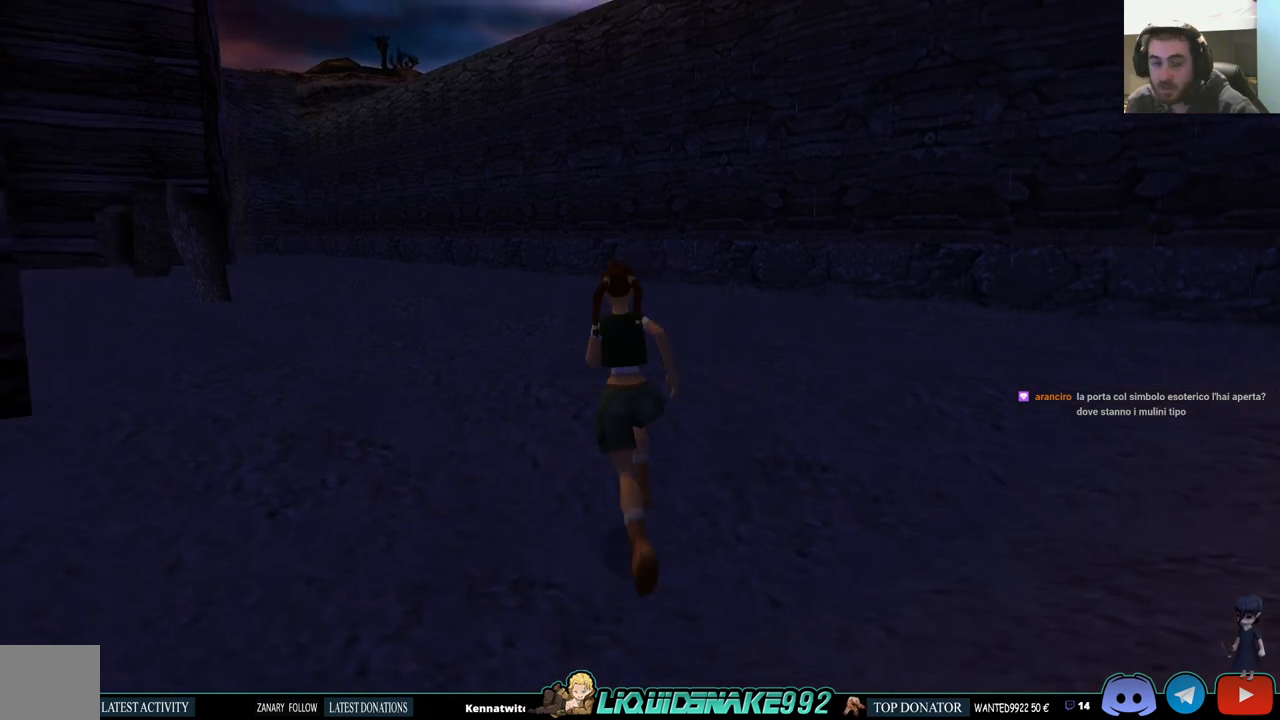
{"buttons": ["SQUARE", "DPAD_UP"], "left_stick": "center", "right_stick": "center", "events": [[233, "DPAD_LEFT", "up"], [283, "SQUARE", "down"]]}
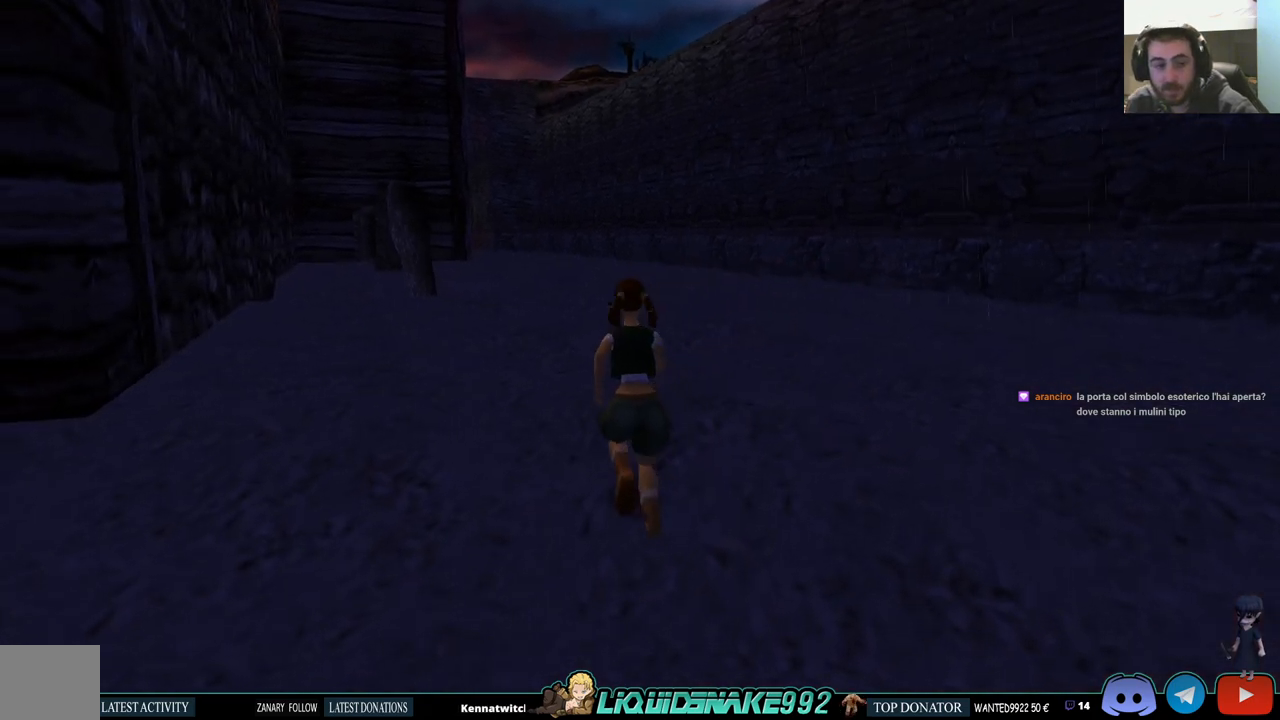
{"buttons": ["DPAD_UP"], "left_stick": "center", "right_stick": "center", "events": [[67, "DPAD_UP", "up"], [83, "SQUARE", "up"], [100, "SQUARE", "down"], [150, "SQUARE", "up"], [467, "DPAD_UP", "down"]]}
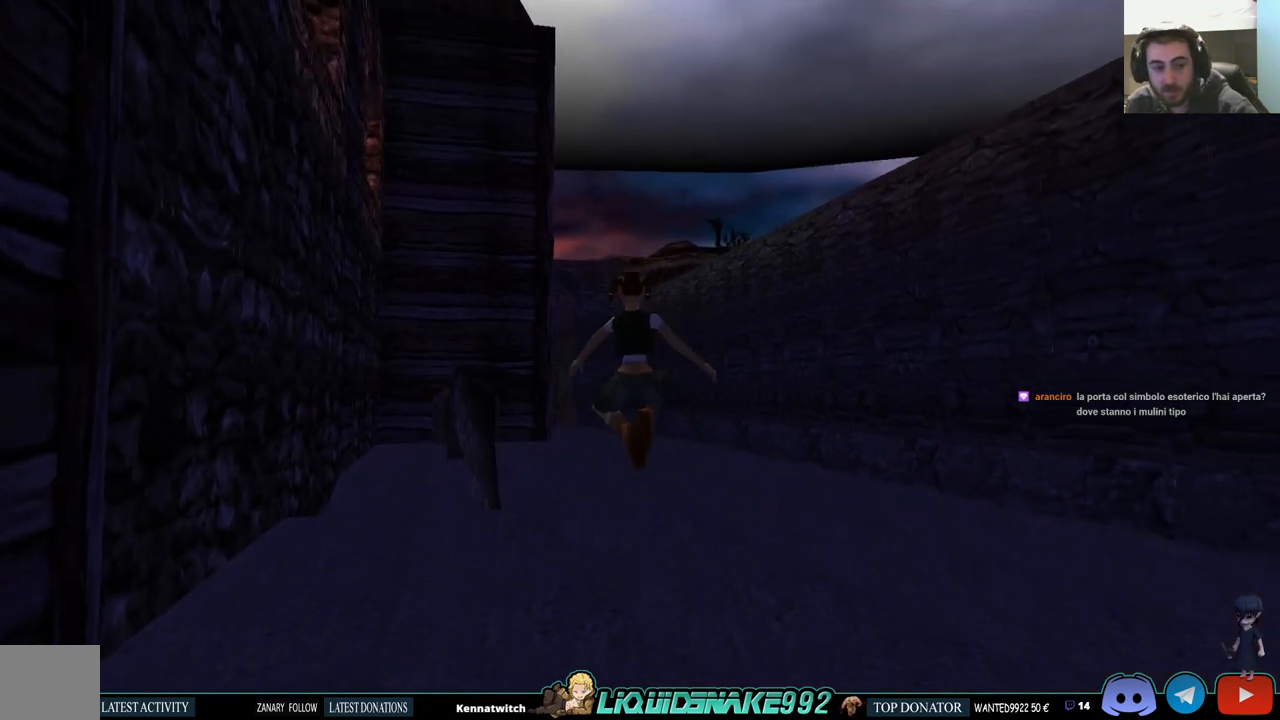
{"buttons": ["SQUARE", "DPAD_UP"], "left_stick": "center", "right_stick": "center", "events": [[400, "SQUARE", "down"]]}
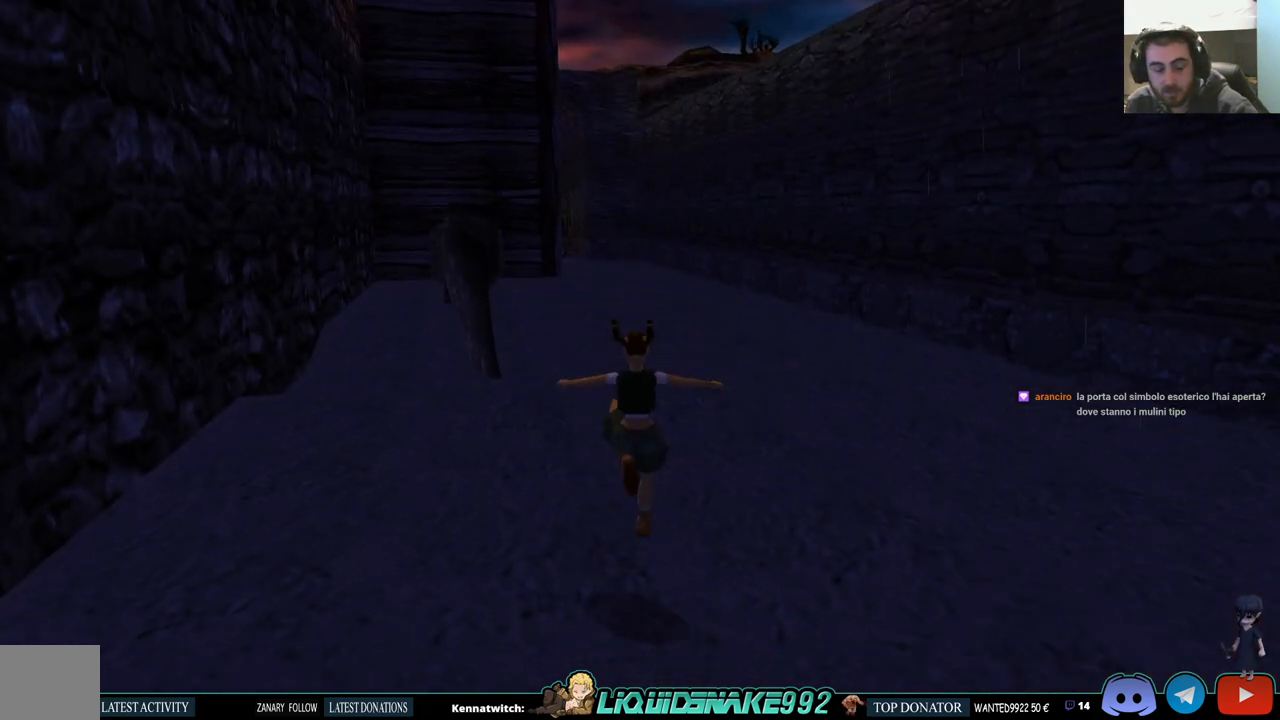
{"buttons": ["SQUARE", "DPAD_UP"], "left_stick": "center", "right_stick": "center", "events": []}
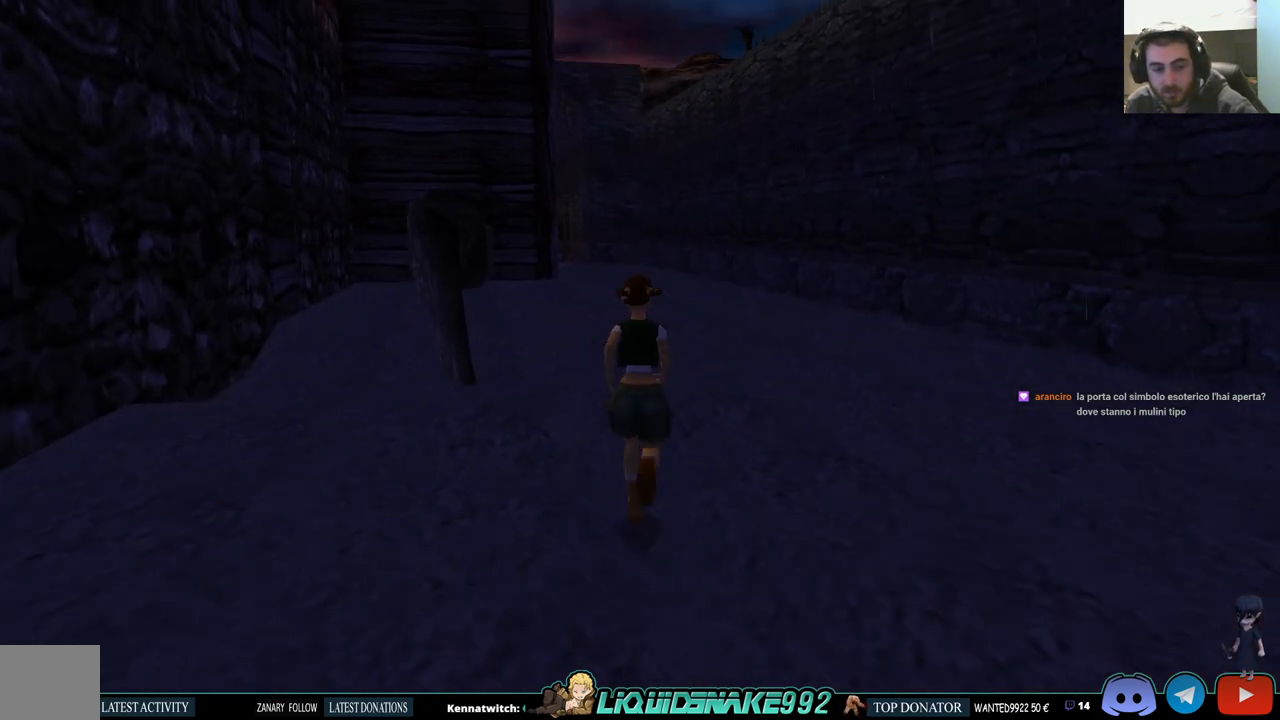
{"buttons": ["DPAD_UP"], "left_stick": "center", "right_stick": "center", "events": [[317, "SQUARE", "up"]]}
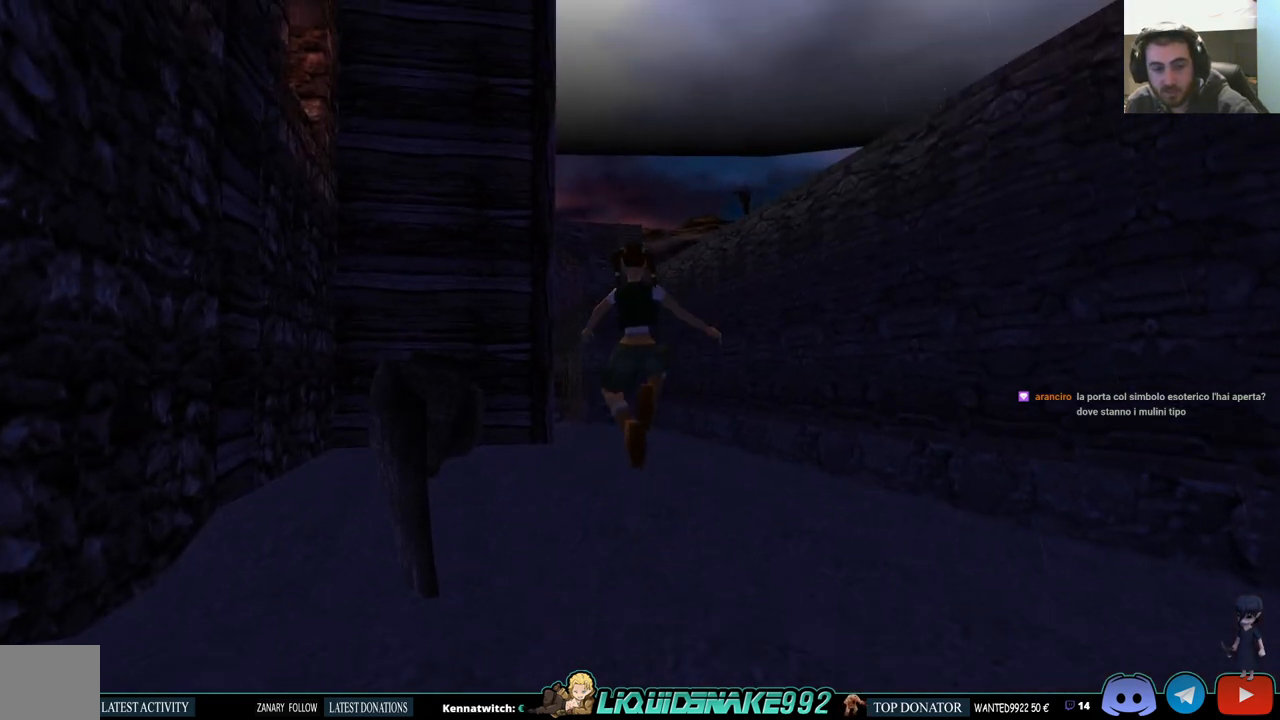
{"buttons": ["DPAD_UP"], "left_stick": "center", "right_stick": "center", "events": []}
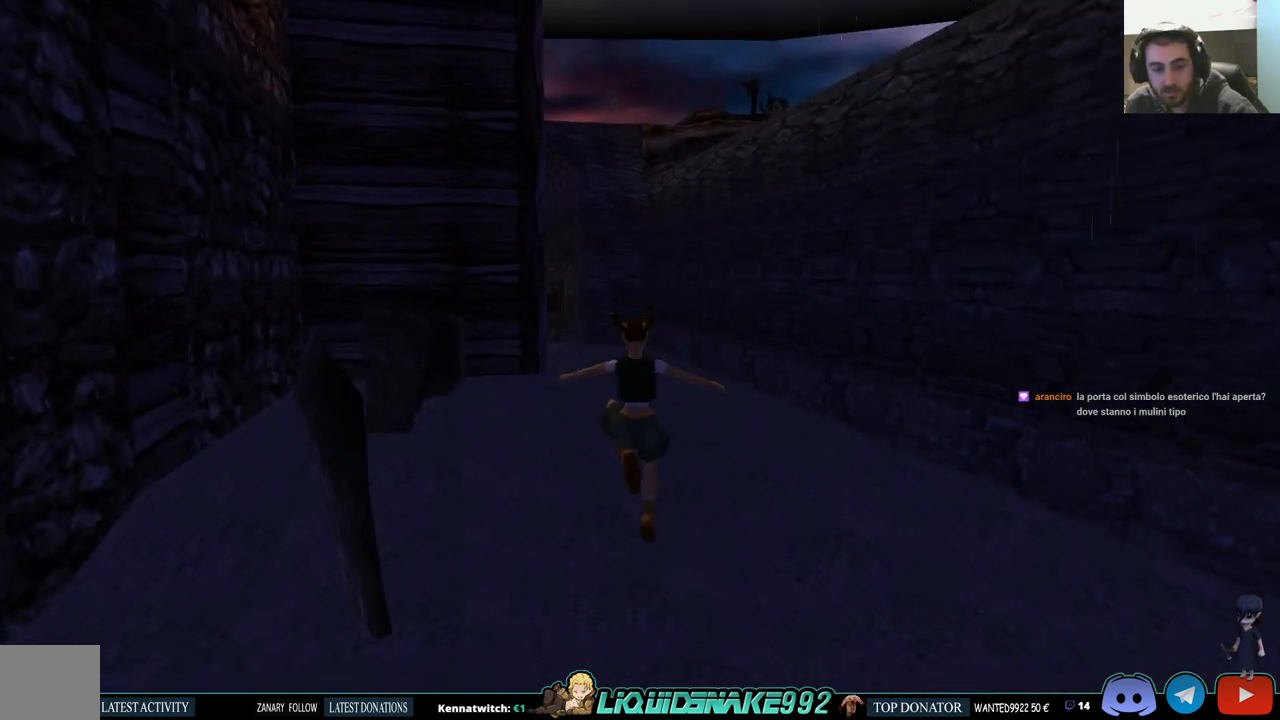
{"buttons": ["SQUARE", "DPAD_UP"], "left_stick": "center", "right_stick": "center", "events": [[200, "SQUARE", "down"]]}
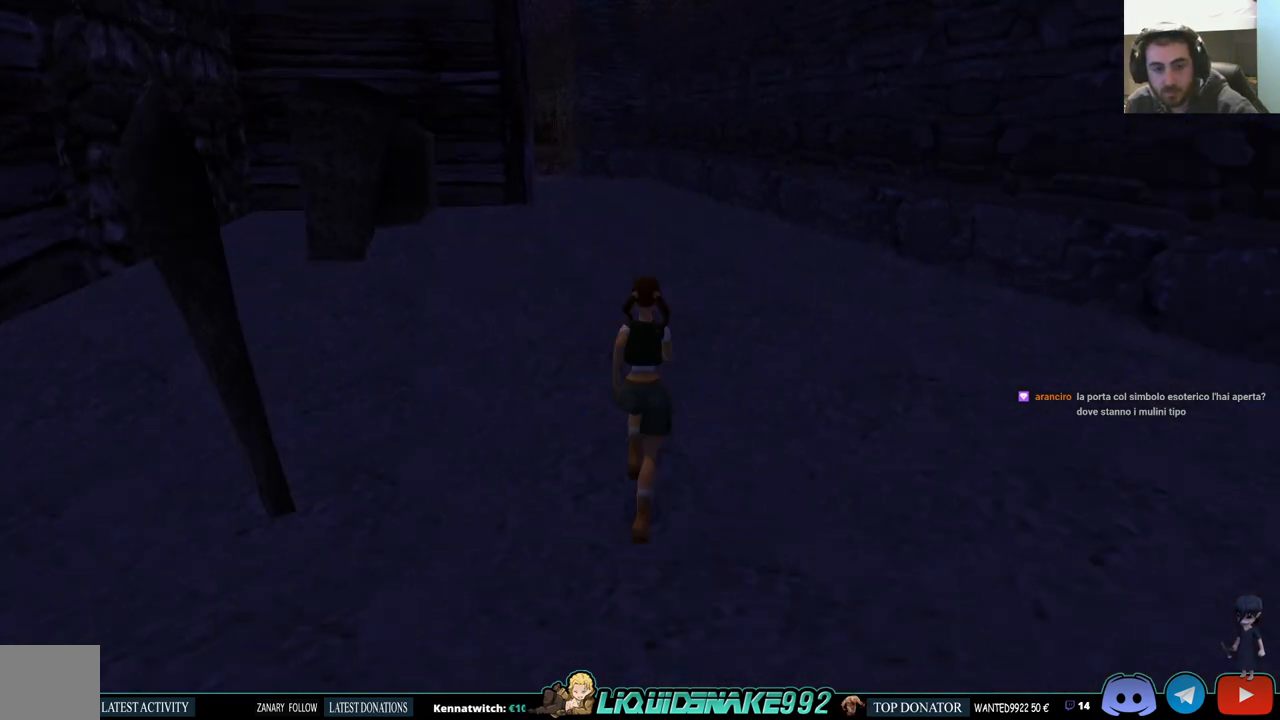
{"buttons": ["SQUARE", "DPAD_UP", "DPAD_LEFT"], "left_stick": "center", "right_stick": "center", "events": [[383, "DPAD_LEFT", "down"]]}
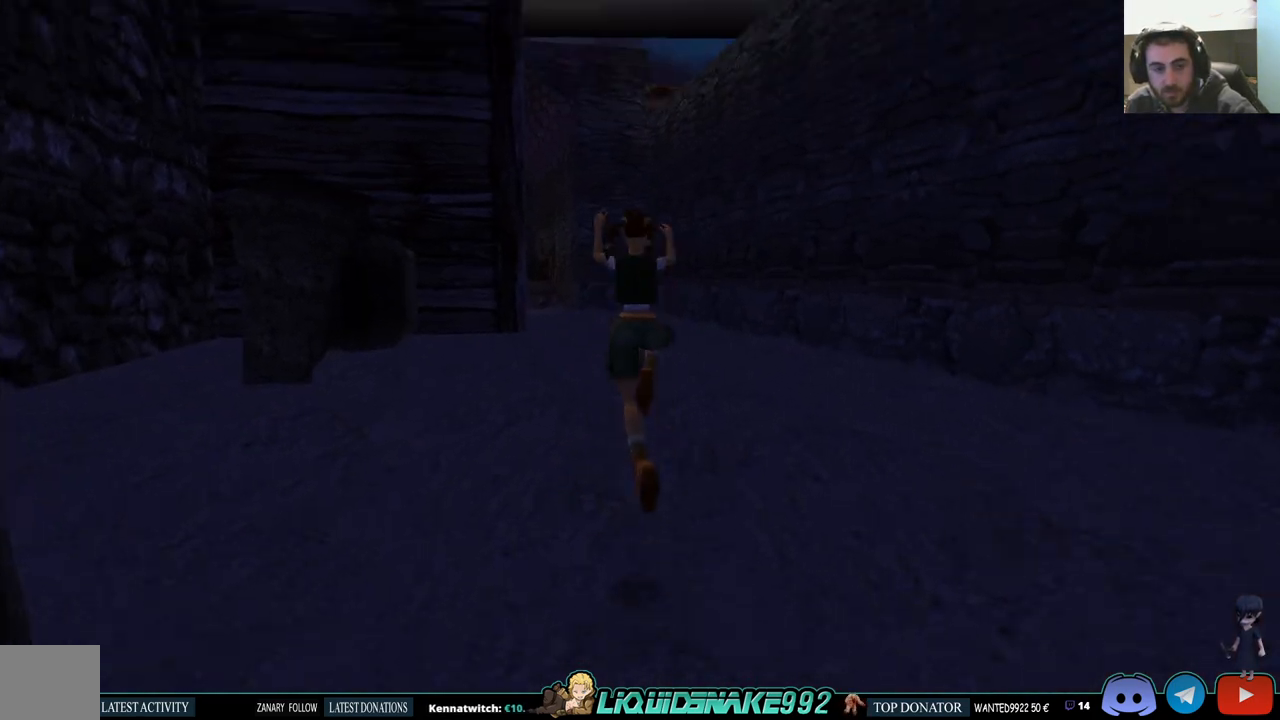
{"buttons": ["SQUARE", "DPAD_UP"], "left_stick": "center", "right_stick": "center", "events": [[267, "DPAD_LEFT", "up"]]}
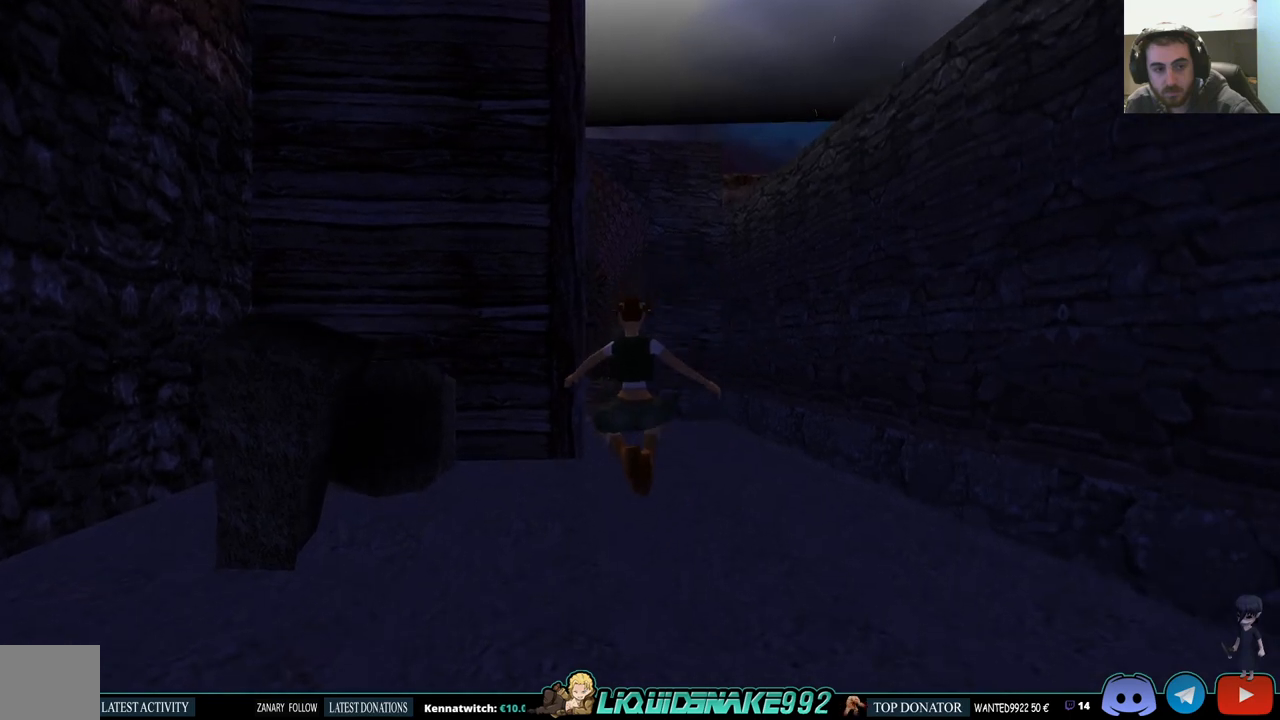
{"buttons": ["SQUARE", "DPAD_UP"], "left_stick": "center", "right_stick": "center", "events": []}
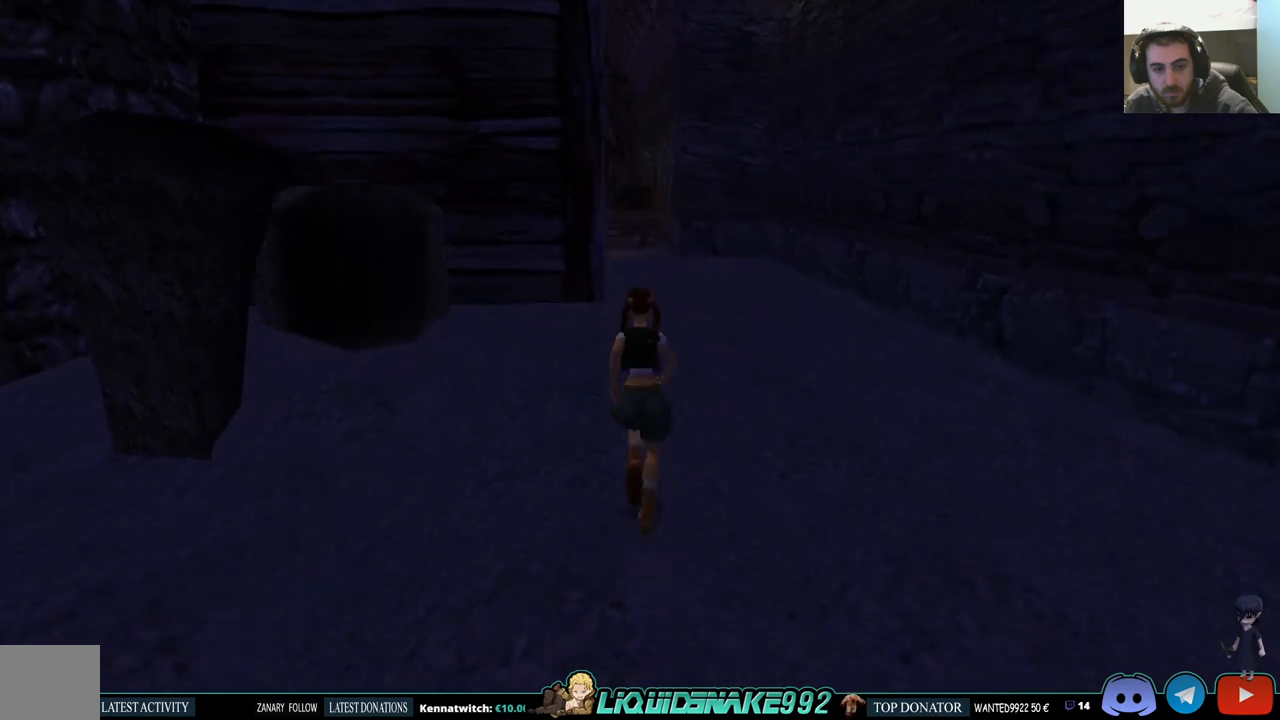
{"buttons": ["SQUARE", "DPAD_UP"], "left_stick": "center", "right_stick": "center", "events": []}
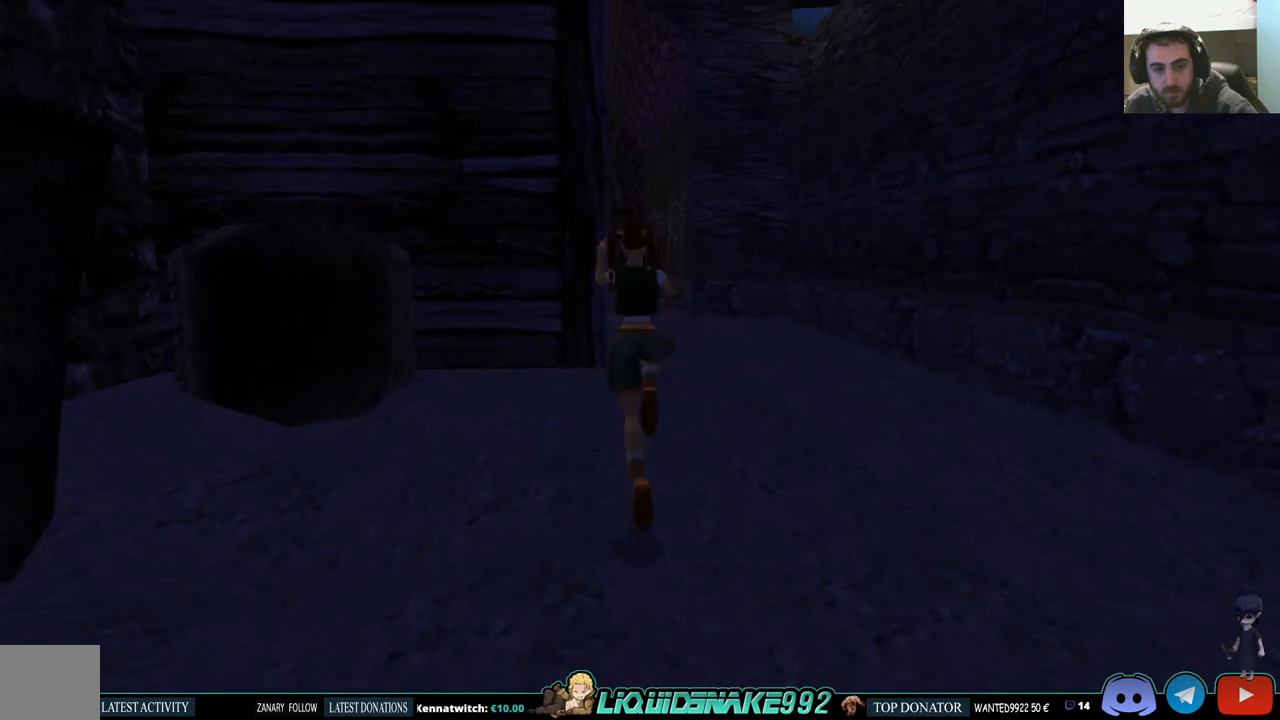
{"buttons": ["SQUARE", "DPAD_UP"], "left_stick": "center", "right_stick": "center", "events": []}
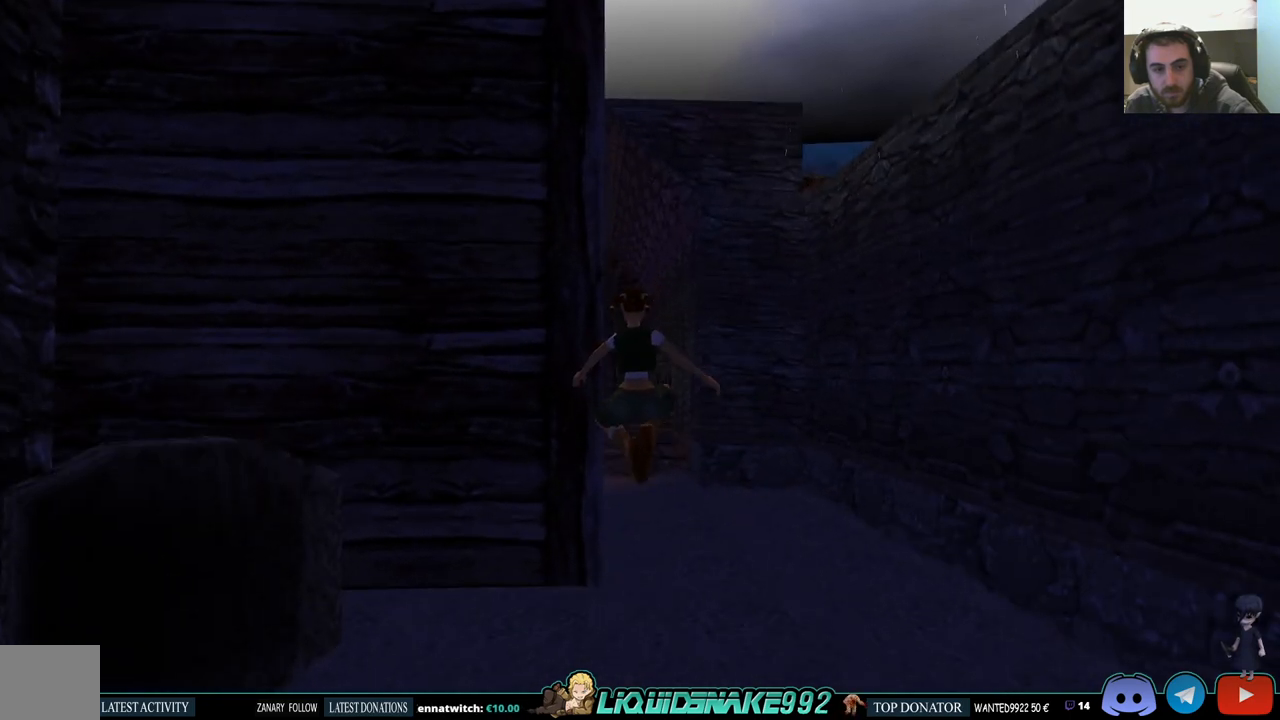
{"buttons": ["SQUARE", "DPAD_UP"], "left_stick": "center", "right_stick": "center", "events": []}
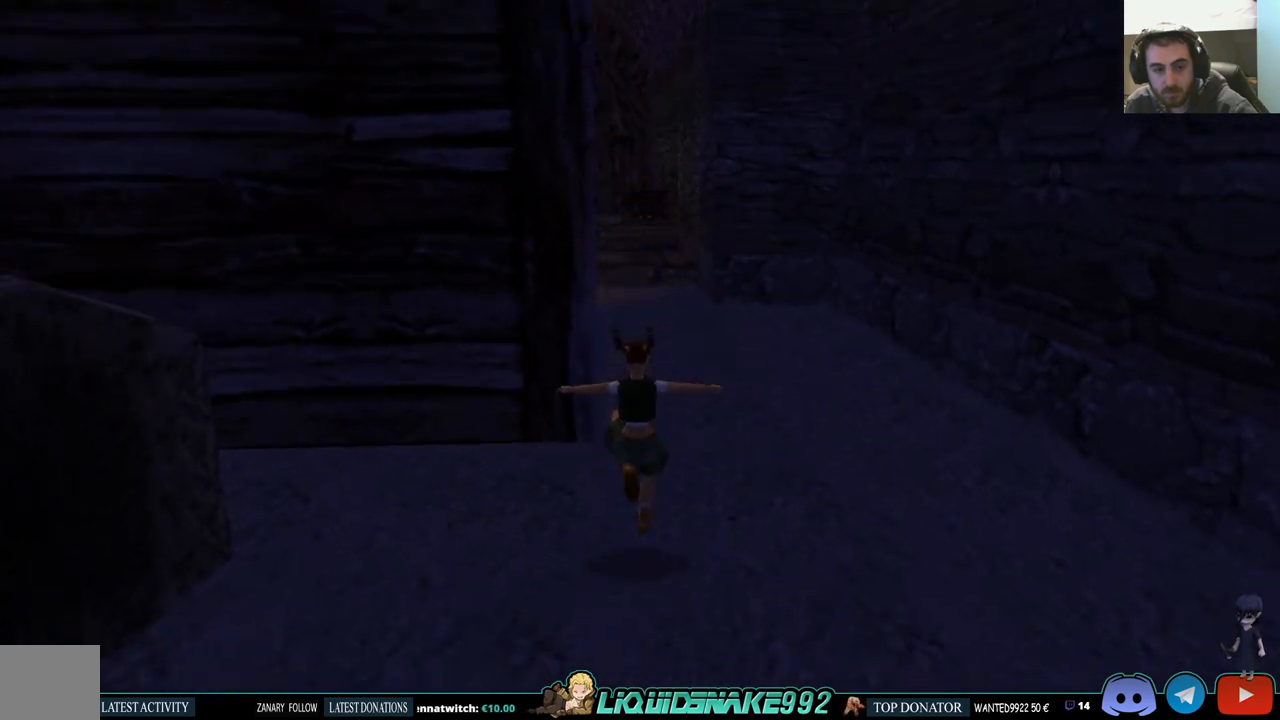
{"buttons": ["SQUARE", "DPAD_UP"], "left_stick": "center", "right_stick": "center", "events": []}
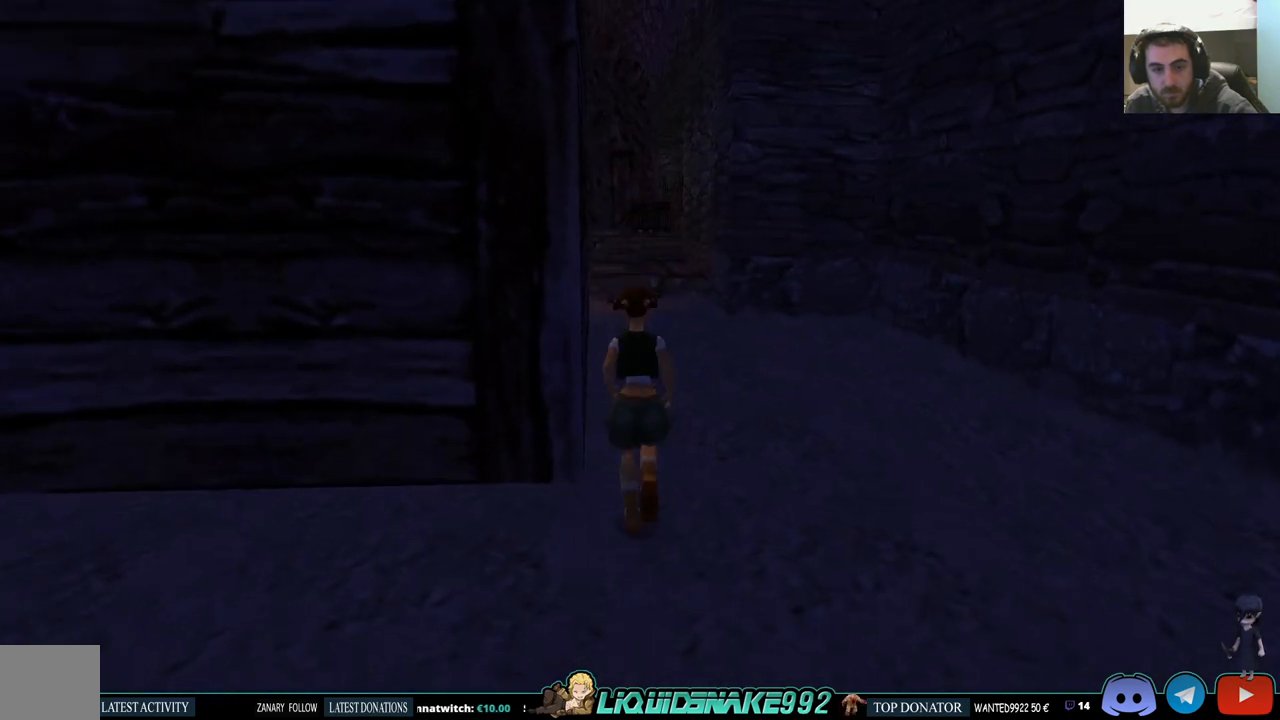
{"buttons": ["SQUARE", "DPAD_UP"], "left_stick": "center", "right_stick": "center", "events": []}
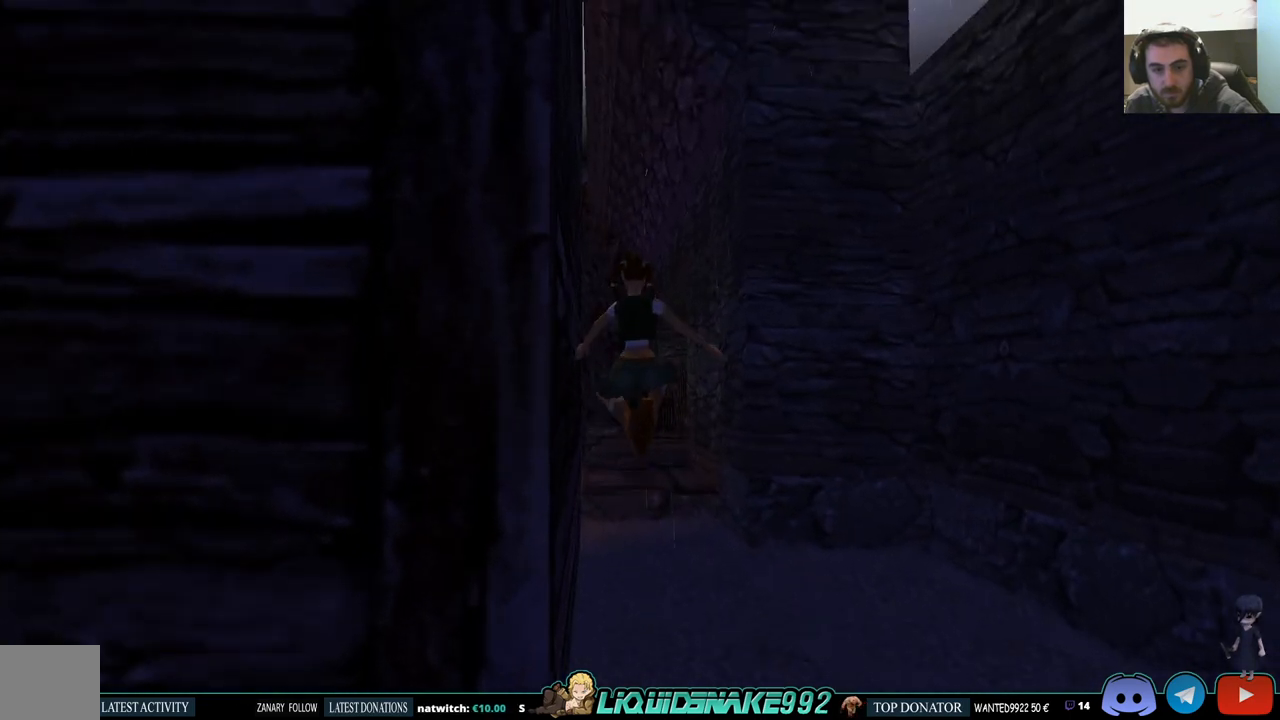
{"buttons": ["SQUARE", "DPAD_UP"], "left_stick": "center", "right_stick": "center", "events": []}
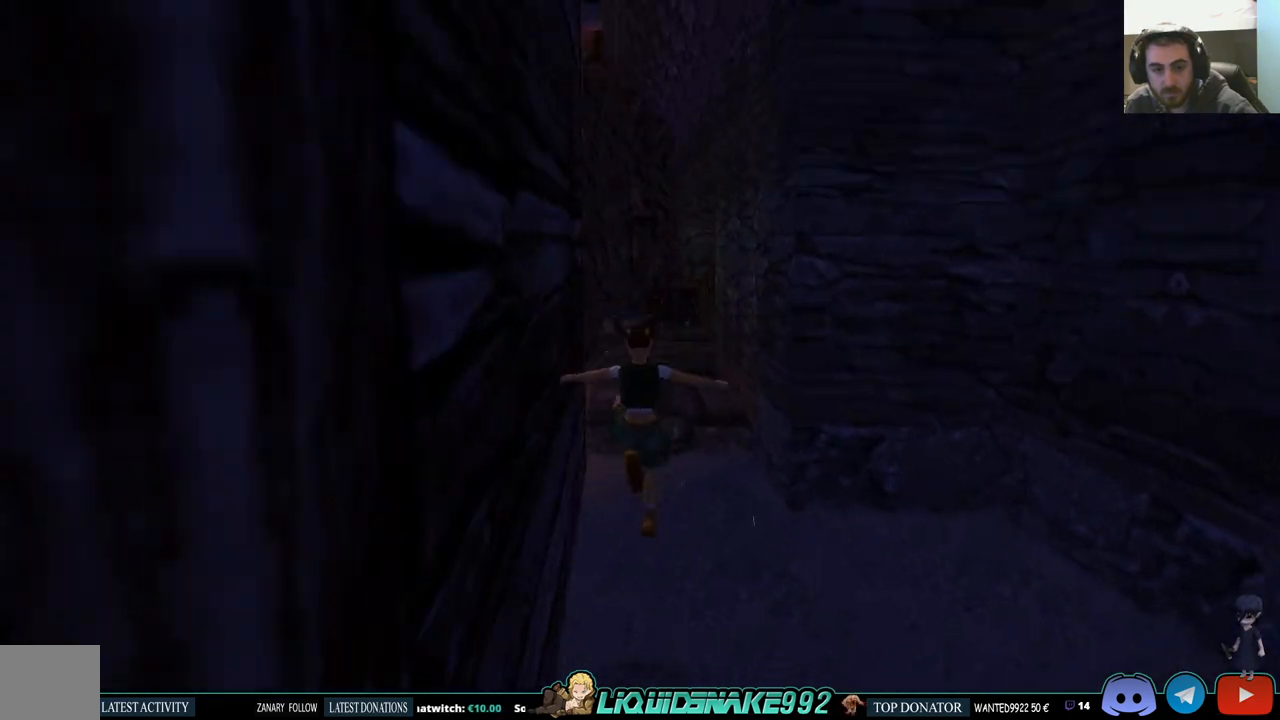
{"buttons": ["SQUARE", "DPAD_UP"], "left_stick": "center", "right_stick": "center", "events": [[167, "DPAD_LEFT", "down"], [300, "DPAD_LEFT", "up"]]}
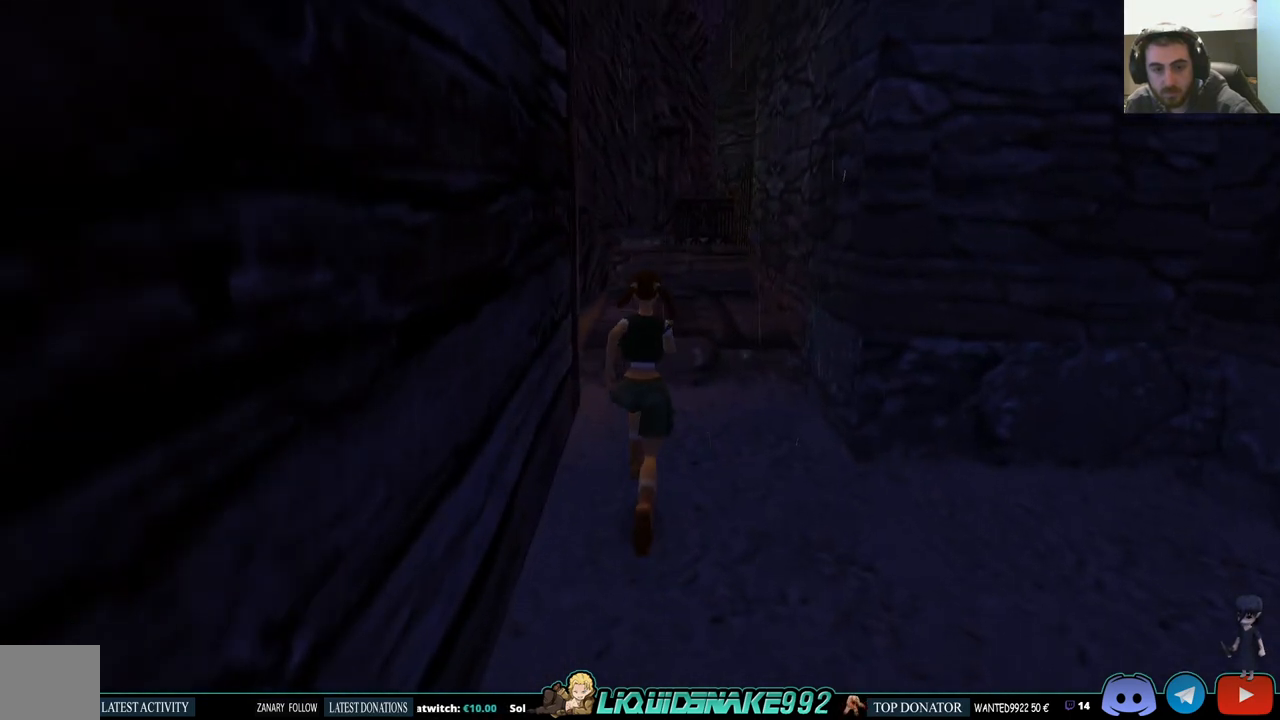
{"buttons": ["SQUARE", "DPAD_UP"], "left_stick": "center", "right_stick": "center", "events": []}
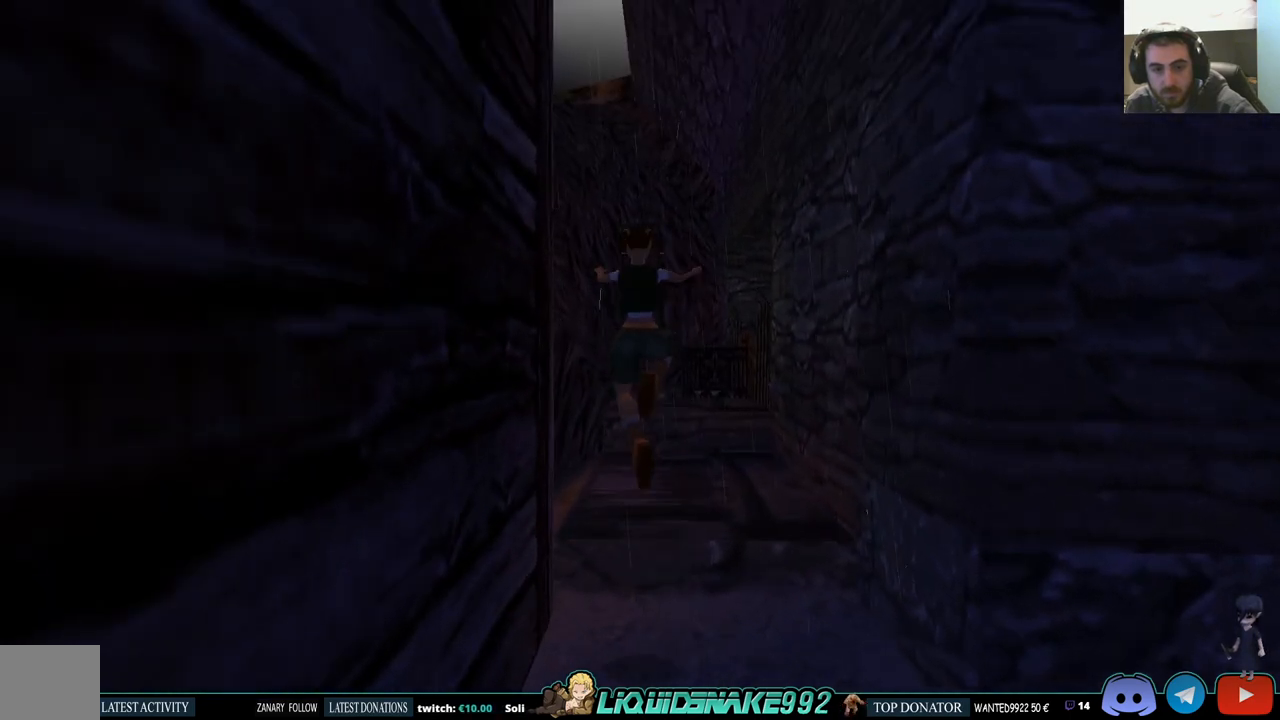
{"buttons": ["DPAD_UP", "DPAD_LEFT"], "left_stick": "center", "right_stick": "center", "events": [[200, "SQUARE", "up"], [467, "DPAD_LEFT", "down"]]}
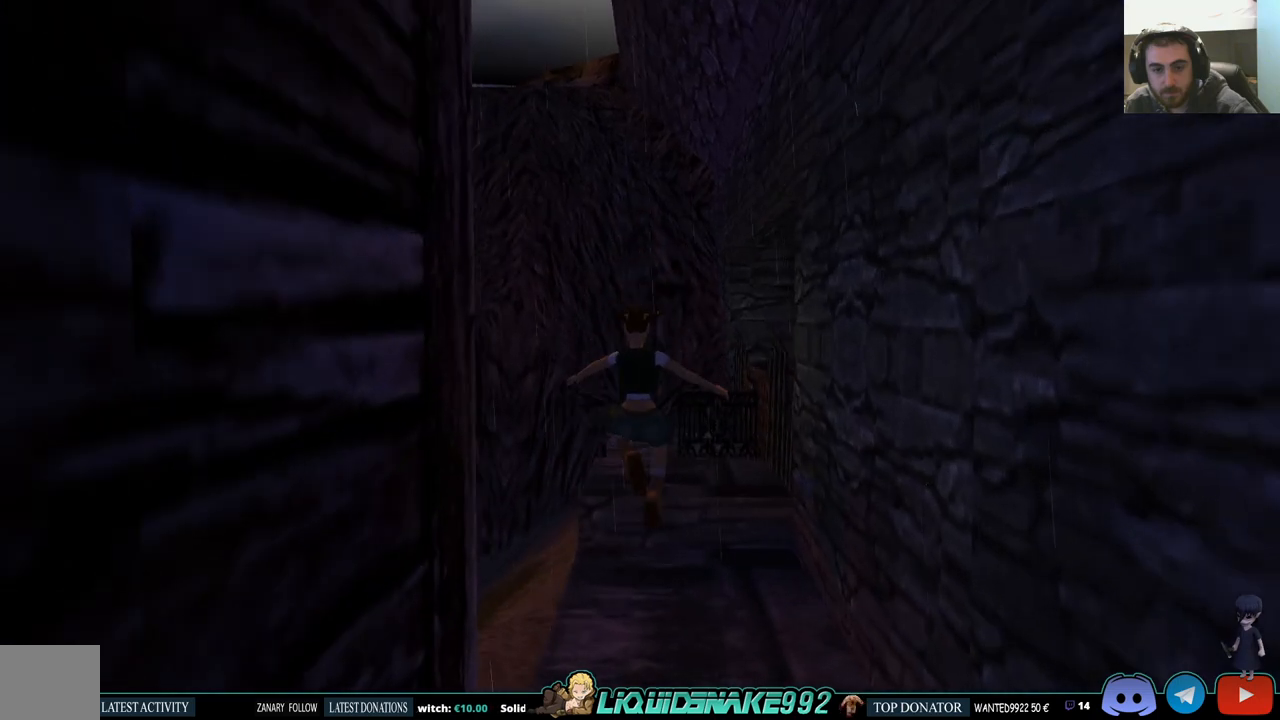
{"buttons": ["DPAD_UP"], "left_stick": "center", "right_stick": "center", "events": [[300, "DPAD_LEFT", "up"]]}
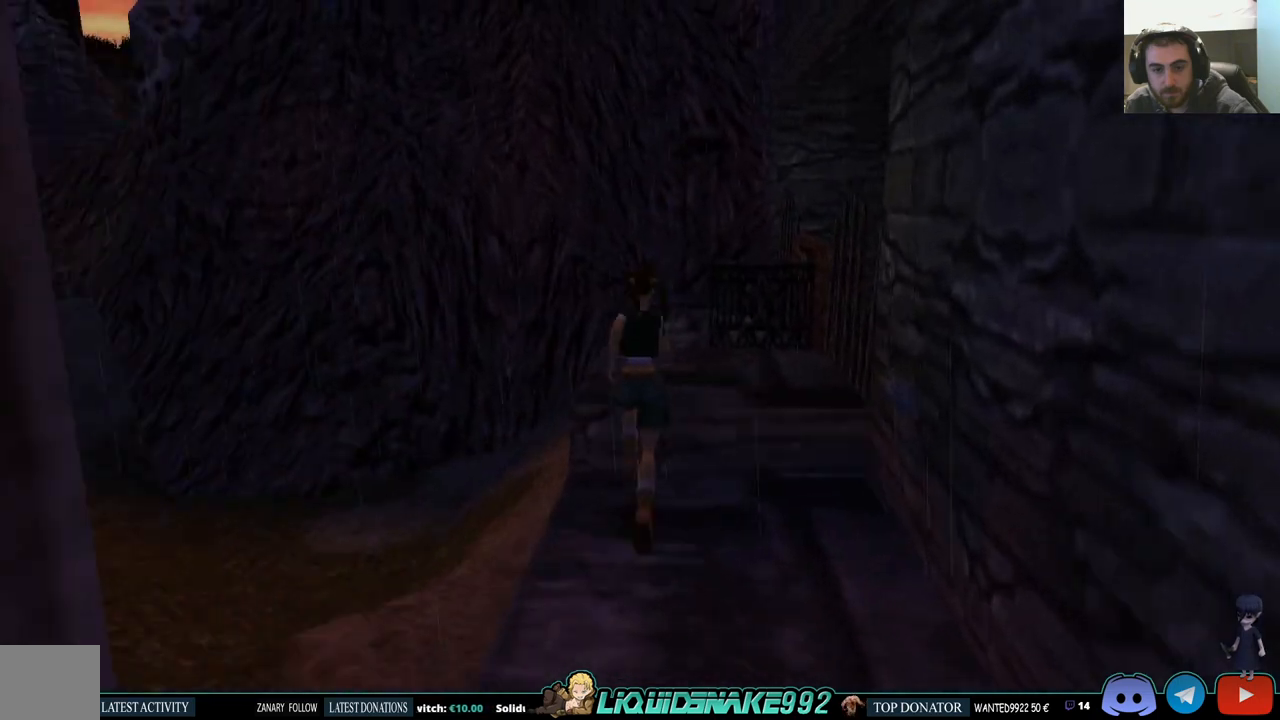
{"buttons": ["DPAD_UP"], "left_stick": "center", "right_stick": "center", "events": []}